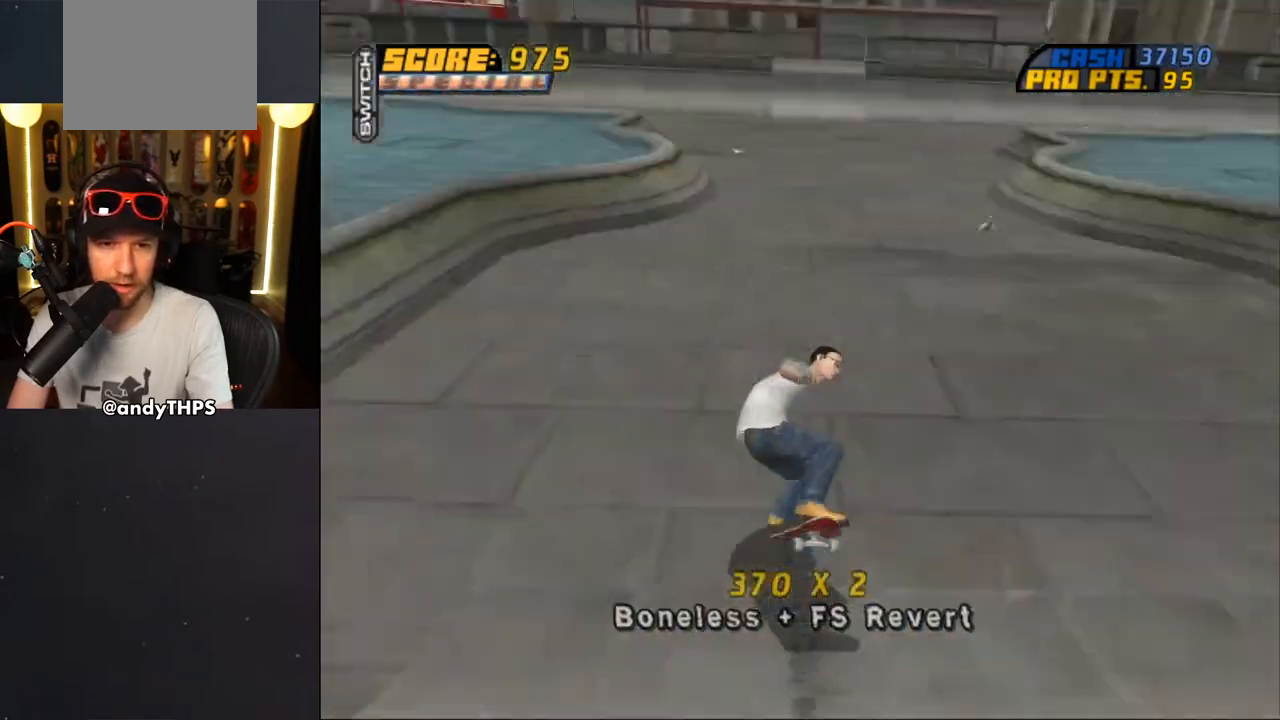
Gameplay with a controller (PlayStation layout); each line is a JSON object with the inputs held at the frame after it. "events" lists button and stick changes between this image and that frame as [ms after this image, input, new state], when the widget could be followed in between. Not read: L2 R2.
{"buttons": ["L1"], "left_stick": "center", "right_stick": "center", "events": [[50, "DPAD_RIGHT", "down"], [167, "DPAD_RIGHT", "up"], [367, "DPAD_RIGHT", "down"], [417, "CROSS", "up"], [417, "L1", "down"], [500, "DPAD_RIGHT", "up"]]}
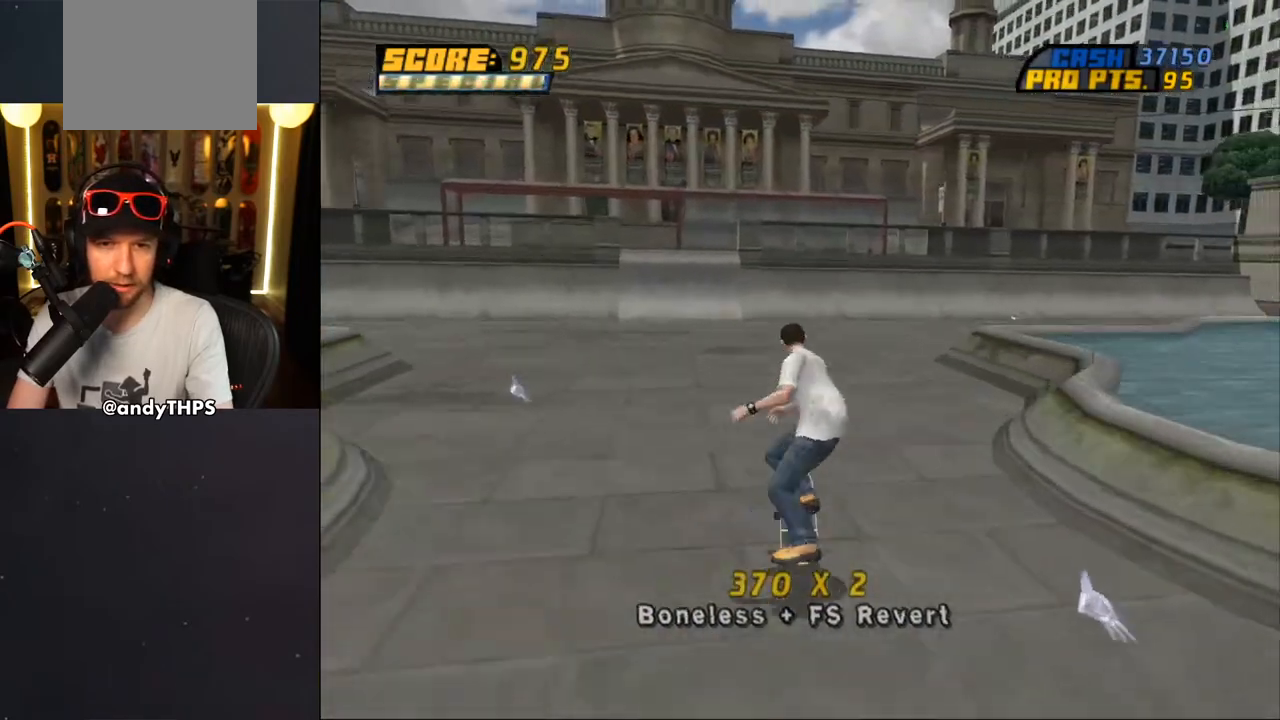
{"buttons": ["DPAD_RIGHT"], "left_stick": "center", "right_stick": "center", "events": [[350, "right_stick", "left"], [400, "L1", "up"], [433, "right_stick", "center"], [483, "DPAD_RIGHT", "down"]]}
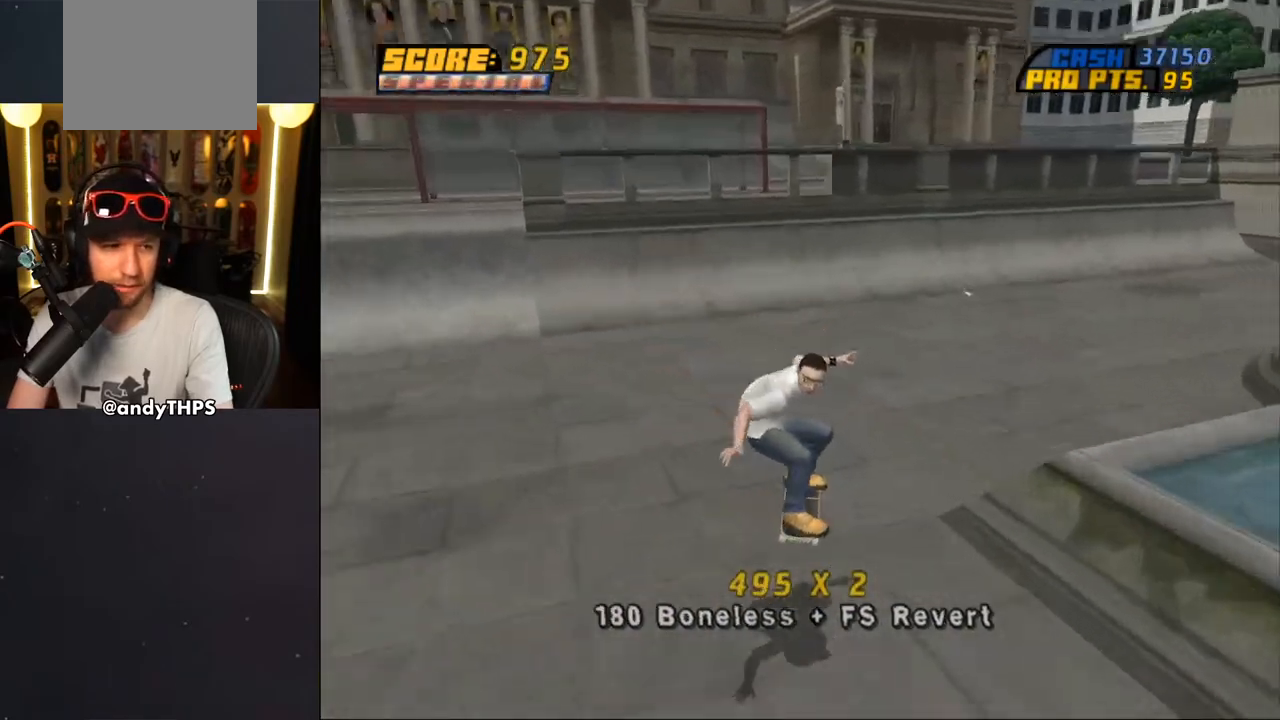
{"buttons": ["CROSS"], "left_stick": "center", "right_stick": "center", "events": [[17, "CROSS", "down"], [17, "DPAD_DOWN", "down"], [383, "DPAD_DOWN", "up"], [467, "DPAD_RIGHT", "up"]]}
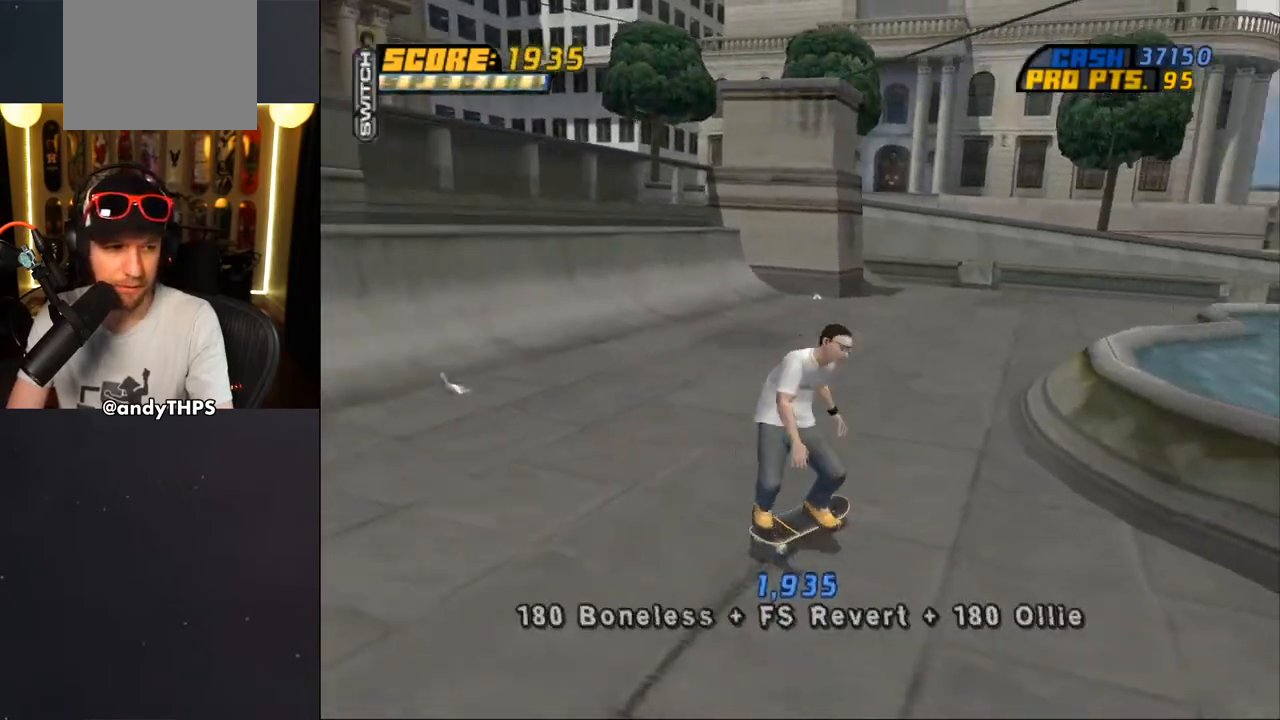
{"buttons": ["R1"], "left_stick": "center", "right_stick": "center", "events": [[17, "DPAD_RIGHT", "down"], [100, "R1", "down"], [117, "CROSS", "up"], [150, "DPAD_RIGHT", "up"], [183, "CROSS", "down"], [433, "CROSS", "up"]]}
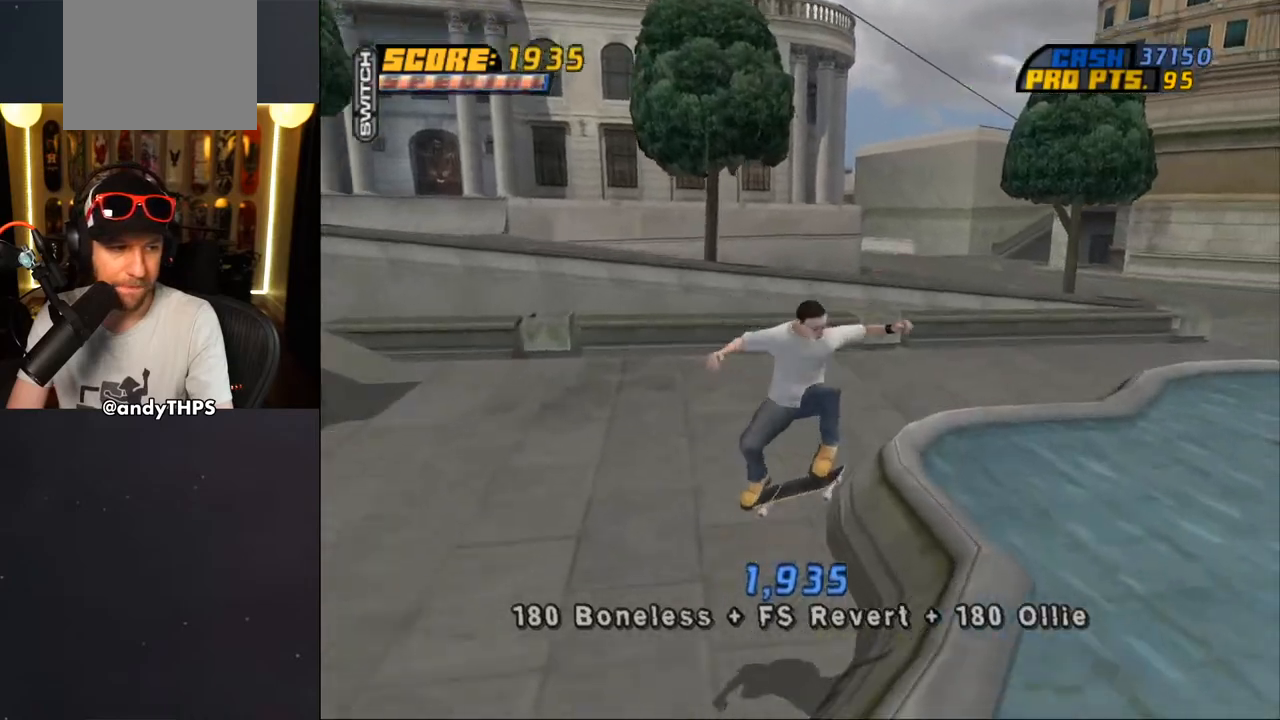
{"buttons": ["CROSS", "DPAD_DOWN", "DPAD_RIGHT"], "left_stick": "center", "right_stick": "center", "events": [[150, "R1", "up"], [183, "DPAD_RIGHT", "down"], [250, "CROSS", "down"], [250, "DPAD_DOWN", "down"]]}
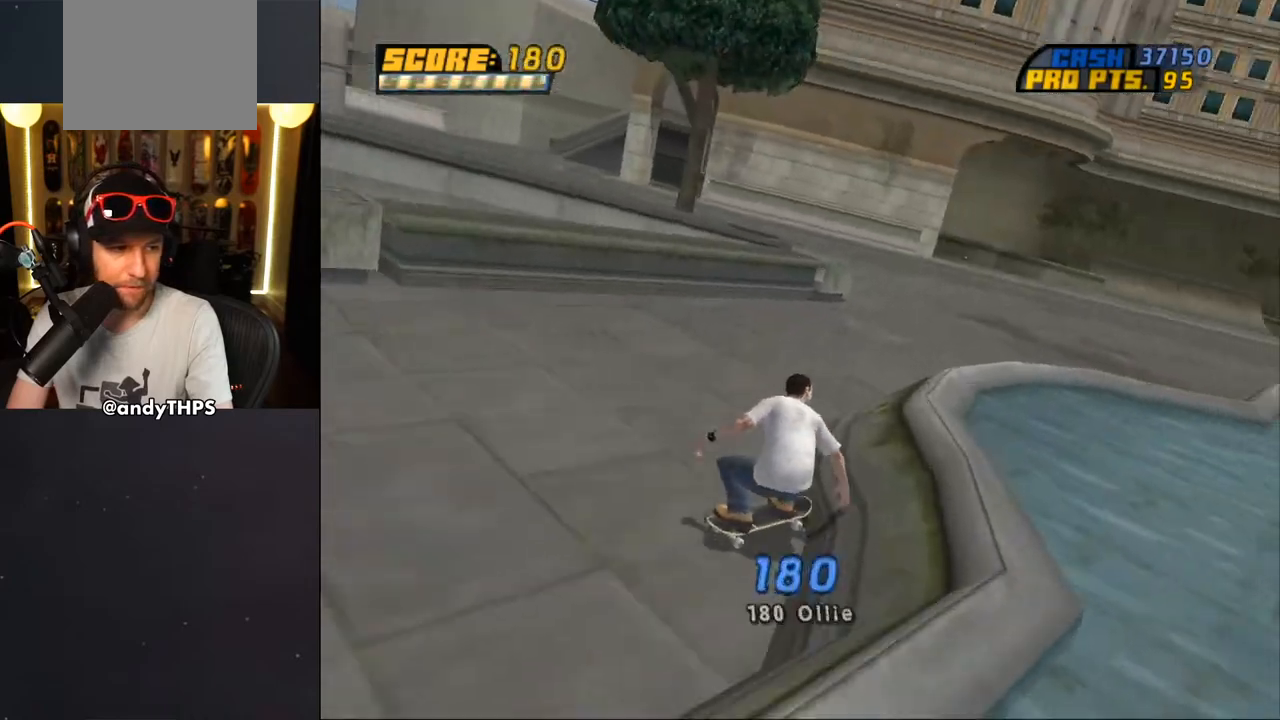
{"buttons": [], "left_stick": "center", "right_stick": "center", "events": [[17, "DPAD_DOWN", "up"], [33, "DPAD_RIGHT", "up"], [267, "CROSS", "up"], [317, "CROSS", "down"], [433, "CROSS", "up"]]}
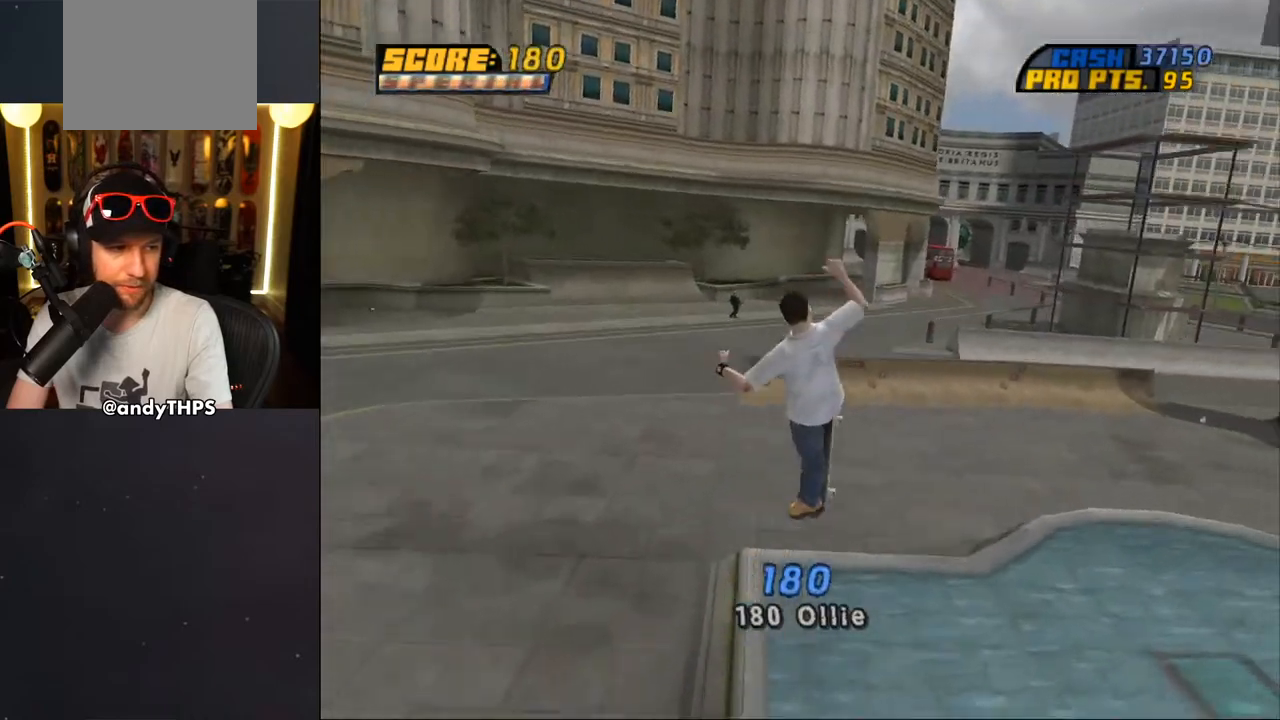
{"buttons": ["CROSS"], "left_stick": "center", "right_stick": "center", "events": [[317, "CROSS", "down"]]}
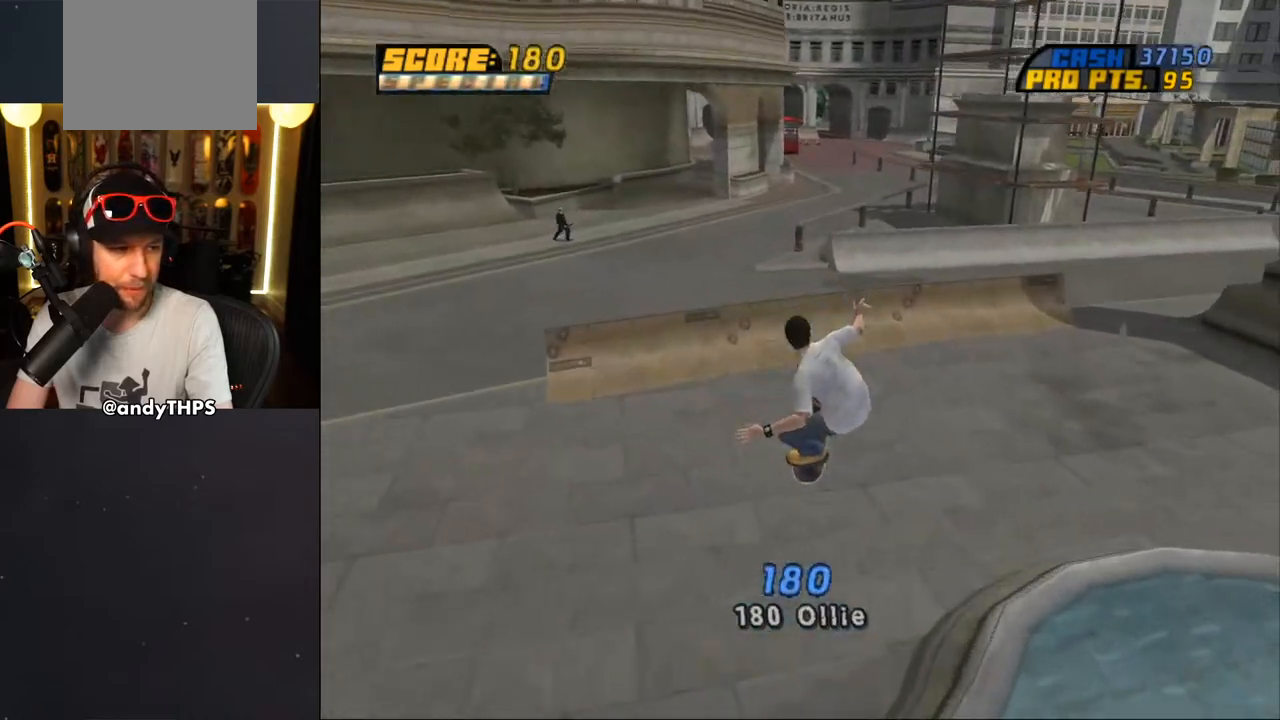
{"buttons": ["CROSS", "DPAD_DOWN", "DPAD_LEFT"], "left_stick": "center", "right_stick": "center", "events": [[233, "DPAD_DOWN", "down"], [233, "DPAD_LEFT", "down"]]}
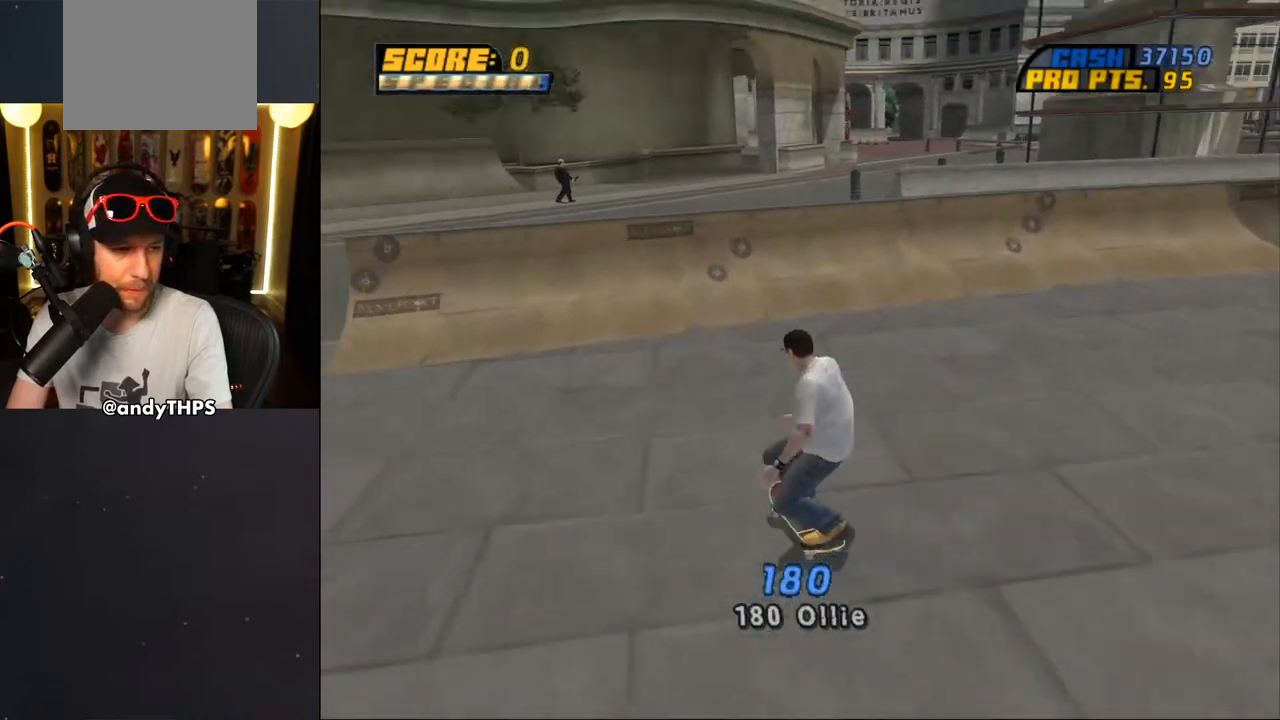
{"buttons": ["CROSS", "DPAD_UP"], "left_stick": "center", "right_stick": "center", "events": [[150, "DPAD_DOWN", "up"], [167, "DPAD_UP", "down"], [267, "DPAD_LEFT", "up"], [317, "CROSS", "up"], [417, "CROSS", "down"]]}
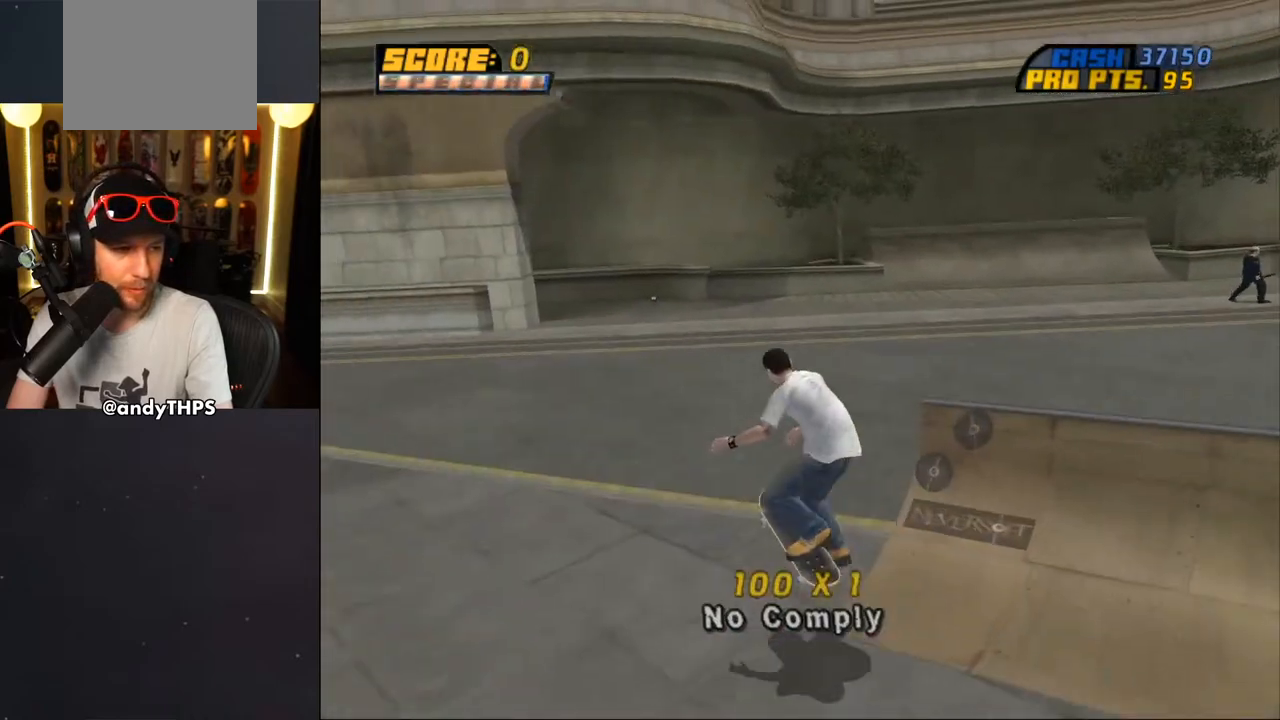
{"buttons": ["CROSS"], "left_stick": "center", "right_stick": "center", "events": [[17, "CROSS", "up"], [50, "CROSS", "down"], [300, "DPAD_UP", "up"]]}
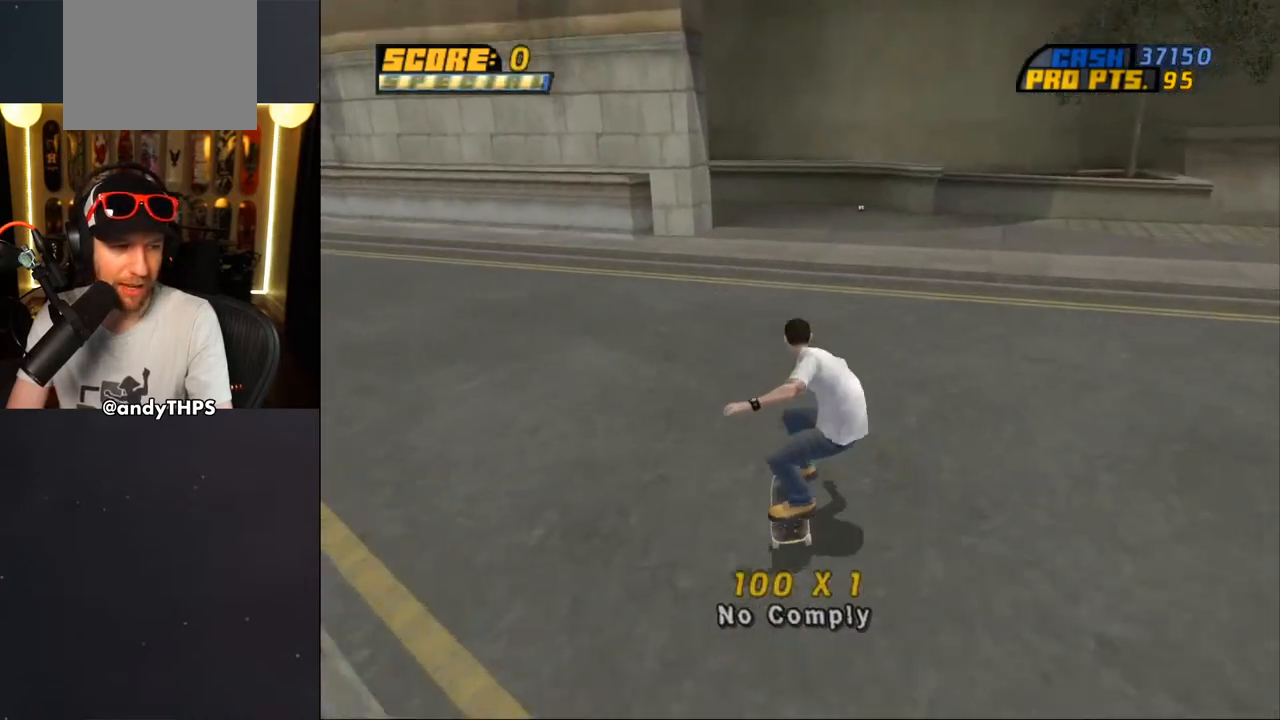
{"buttons": ["CROSS"], "left_stick": "center", "right_stick": "center", "events": [[67, "DPAD_LEFT", "down"], [83, "DPAD_DOWN", "down"], [167, "DPAD_DOWN", "up"], [250, "DPAD_LEFT", "up"]]}
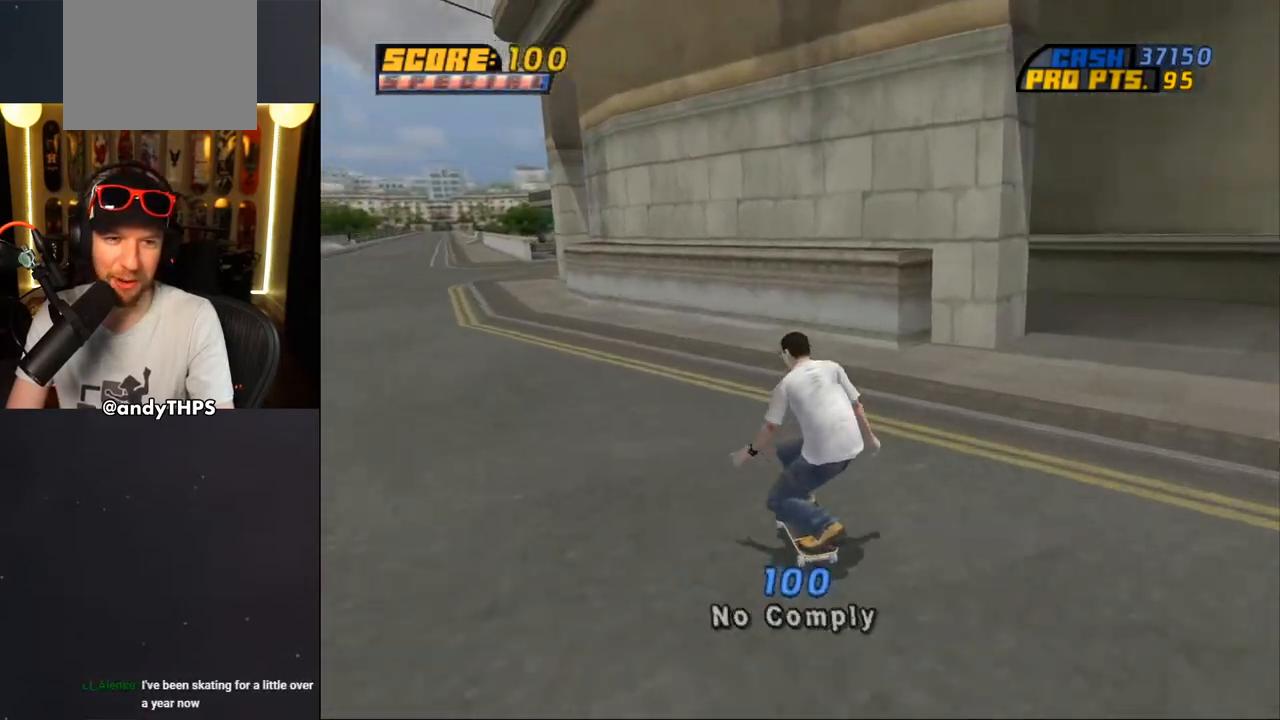
{"buttons": ["CROSS"], "left_stick": "center", "right_stick": "center", "events": [[17, "DPAD_UP", "down"], [133, "DPAD_UP", "up"], [333, "DPAD_UP", "down"], [500, "DPAD_UP", "up"]]}
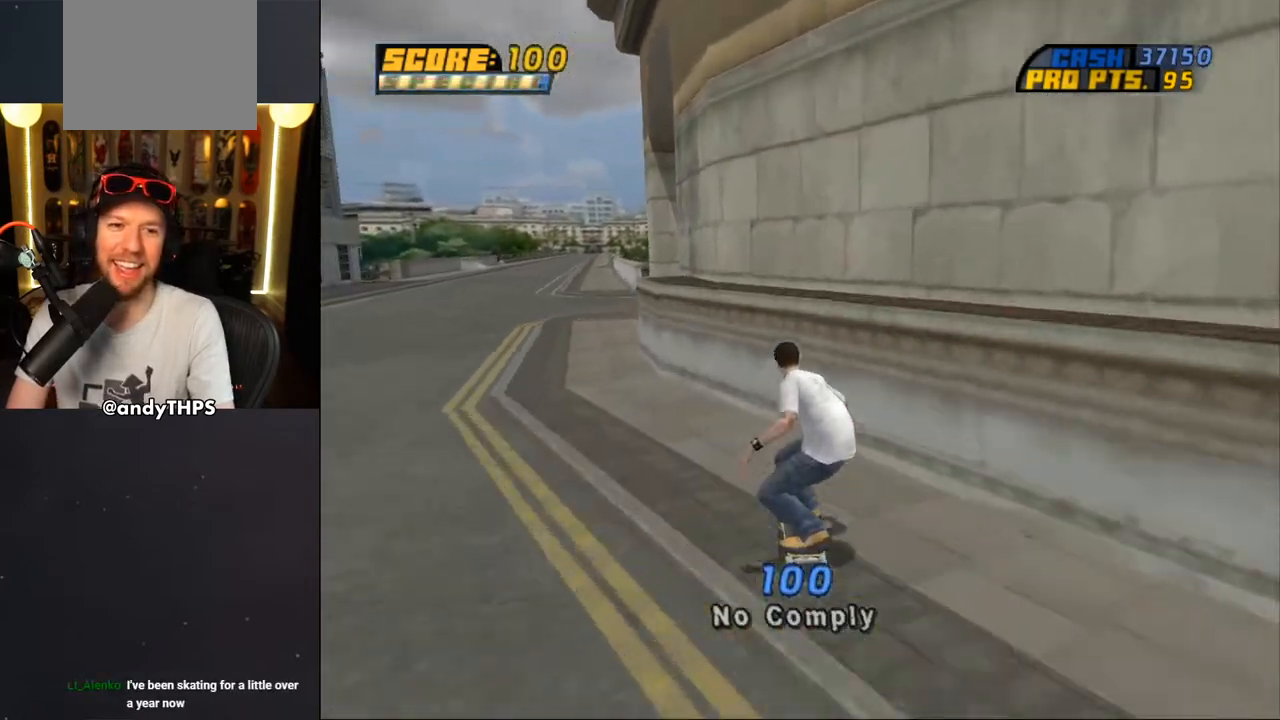
{"buttons": ["CROSS", "DPAD_UP"], "left_stick": "center", "right_stick": "center", "events": [[33, "DPAD_UP", "down"], [67, "CROSS", "up"], [83, "TRIANGLE", "down"], [300, "DPAD_UP", "up"], [400, "CROSS", "down"], [400, "TRIANGLE", "up"], [500, "DPAD_UP", "down"]]}
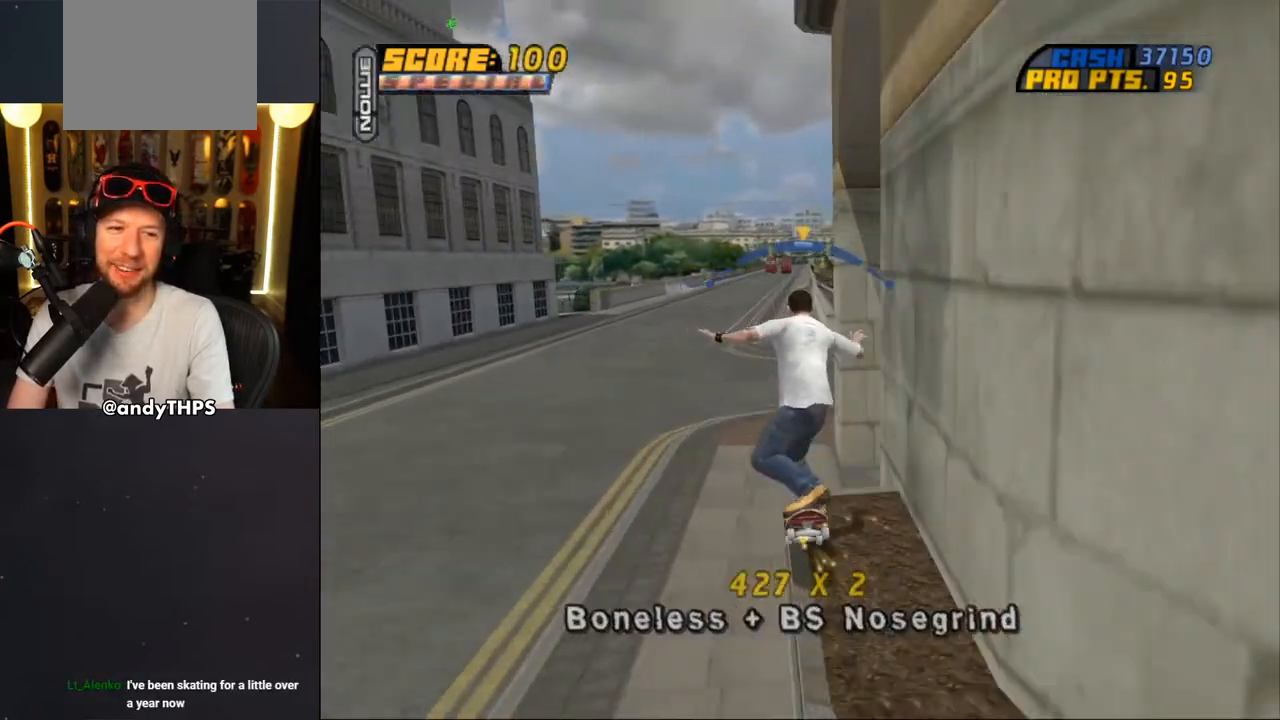
{"buttons": ["CROSS"], "left_stick": "center", "right_stick": "center", "events": [[67, "SQUARE", "down"], [83, "CROSS", "up"], [183, "SQUARE", "up"], [250, "SQUARE", "down"], [400, "SQUARE", "up"], [433, "DPAD_UP", "up"], [500, "CROSS", "down"]]}
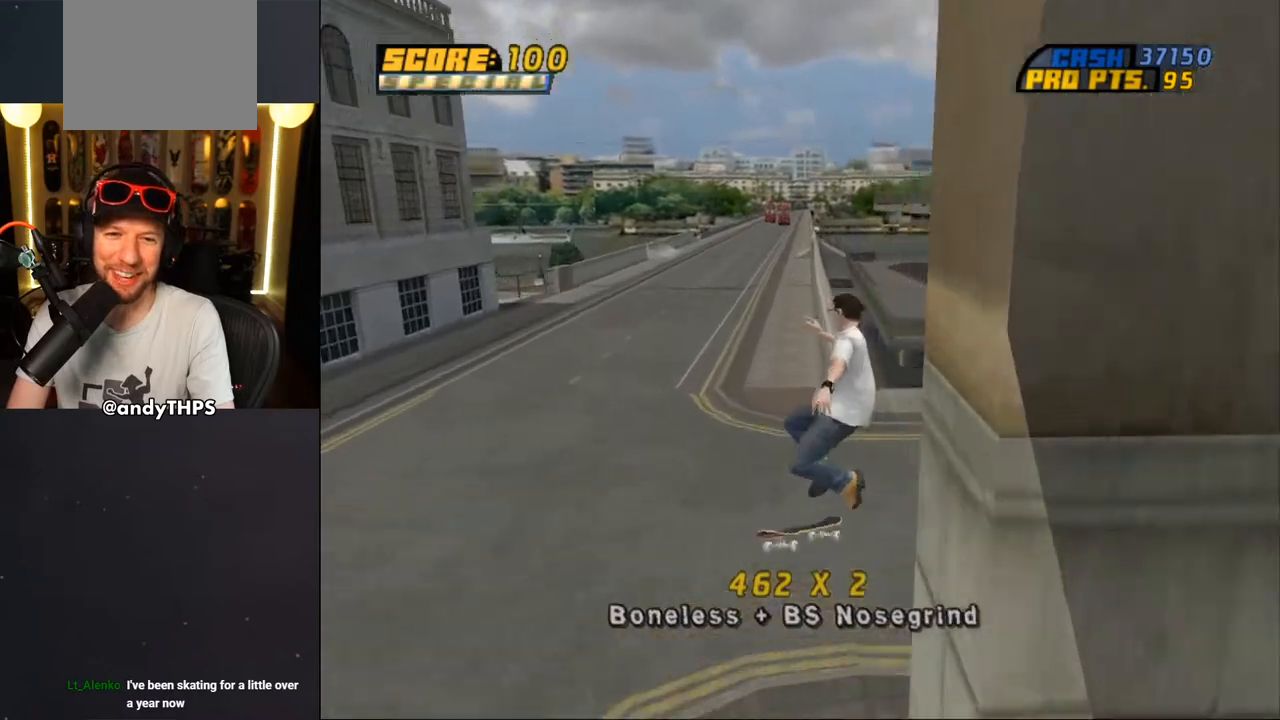
{"buttons": ["CROSS"], "left_stick": "center", "right_stick": "center", "events": []}
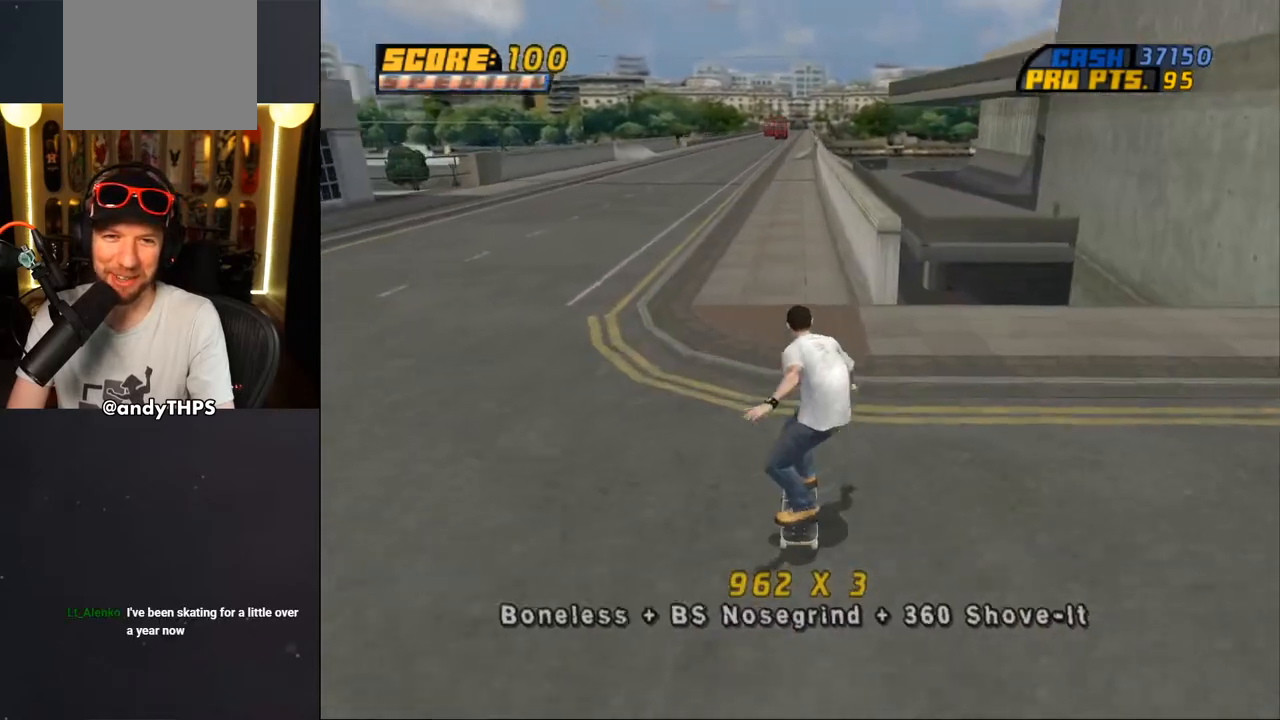
{"buttons": ["CROSS", "TRIANGLE"], "left_stick": "center", "right_stick": "center", "events": [[17, "DPAD_RIGHT", "down"], [17, "DPAD_UP", "down"], [67, "CROSS", "up"], [67, "DPAD_UP", "up"], [83, "TRIANGLE", "down"], [133, "DPAD_RIGHT", "up"], [150, "DPAD_UP", "down"], [317, "DPAD_UP", "up"], [450, "CROSS", "down"]]}
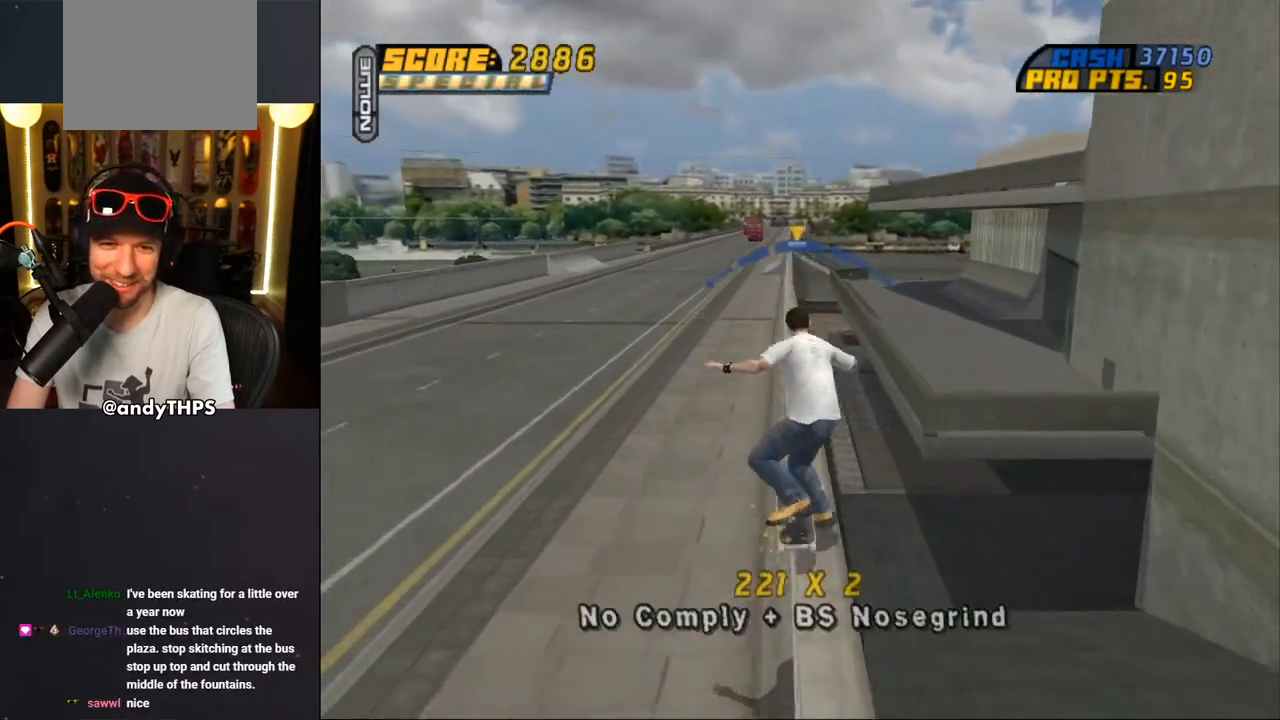
{"buttons": ["L1", "DPAD_UP", "DPAD_RIGHT"], "left_stick": "center", "right_stick": "center", "events": [[17, "DPAD_RIGHT", "down"], [67, "L1", "down"], [83, "TRIANGLE", "up"], [133, "DPAD_UP", "down"], [233, "TRIANGLE", "down"], [300, "TRIANGLE", "up"], [367, "CROSS", "up"], [367, "SQUARE", "down"], [467, "SQUARE", "up"]]}
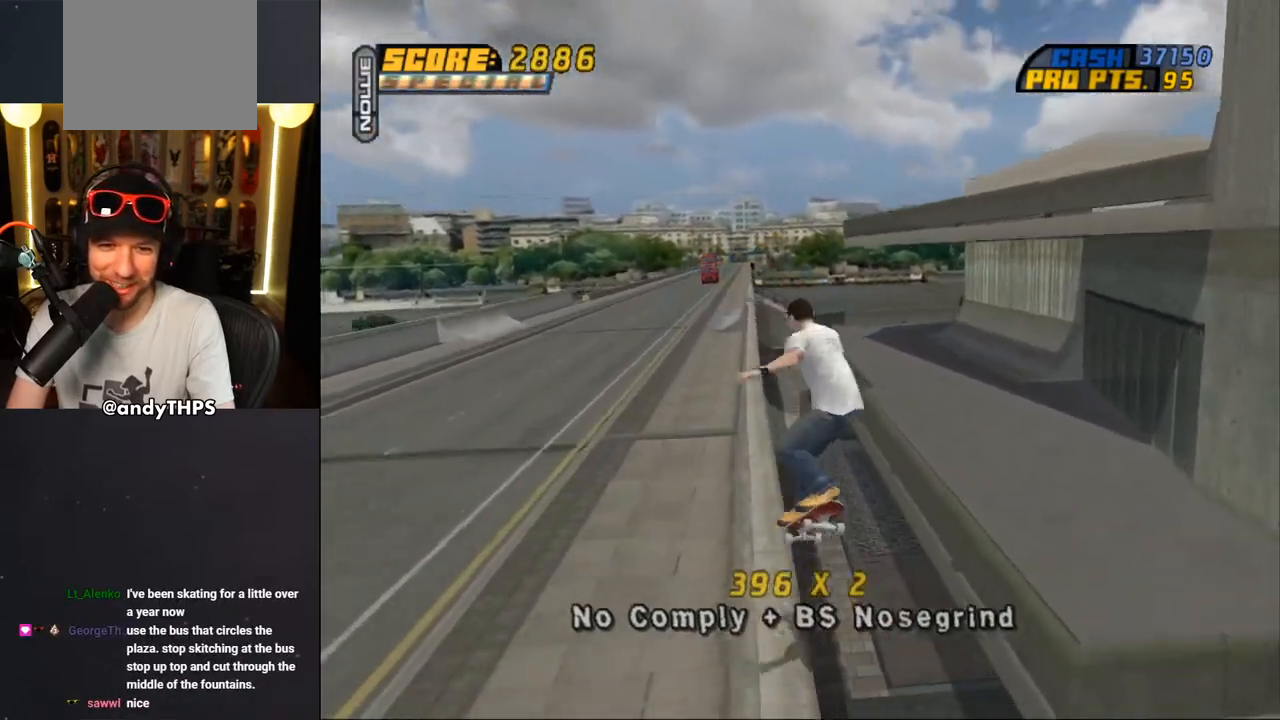
{"buttons": ["TRIANGLE", "L1", "DPAD_UP"], "left_stick": "center", "right_stick": "center", "events": [[33, "SQUARE", "down"], [133, "DPAD_UP", "up"], [167, "DPAD_RIGHT", "up"], [167, "SQUARE", "up"], [250, "DPAD_UP", "down"], [333, "DPAD_UP", "up"], [367, "DPAD_UP", "down"], [433, "TRIANGLE", "down"]]}
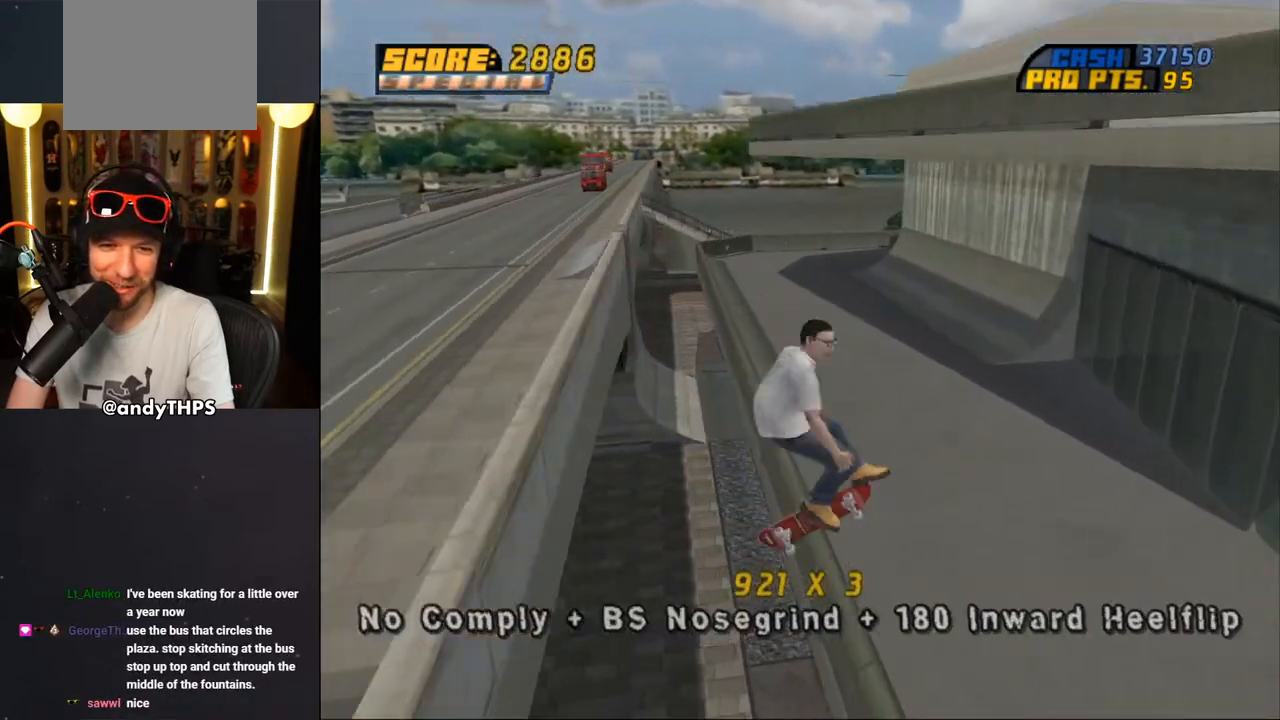
{"buttons": ["SQUARE", "L1", "DPAD_RIGHT"], "left_stick": "center", "right_stick": "center", "events": [[67, "DPAD_LEFT", "down"], [200, "CROSS", "down"], [200, "DPAD_LEFT", "up"], [200, "DPAD_UP", "up"], [217, "TRIANGLE", "up"], [300, "DPAD_RIGHT", "down"], [433, "SQUARE", "down"], [450, "CROSS", "up"]]}
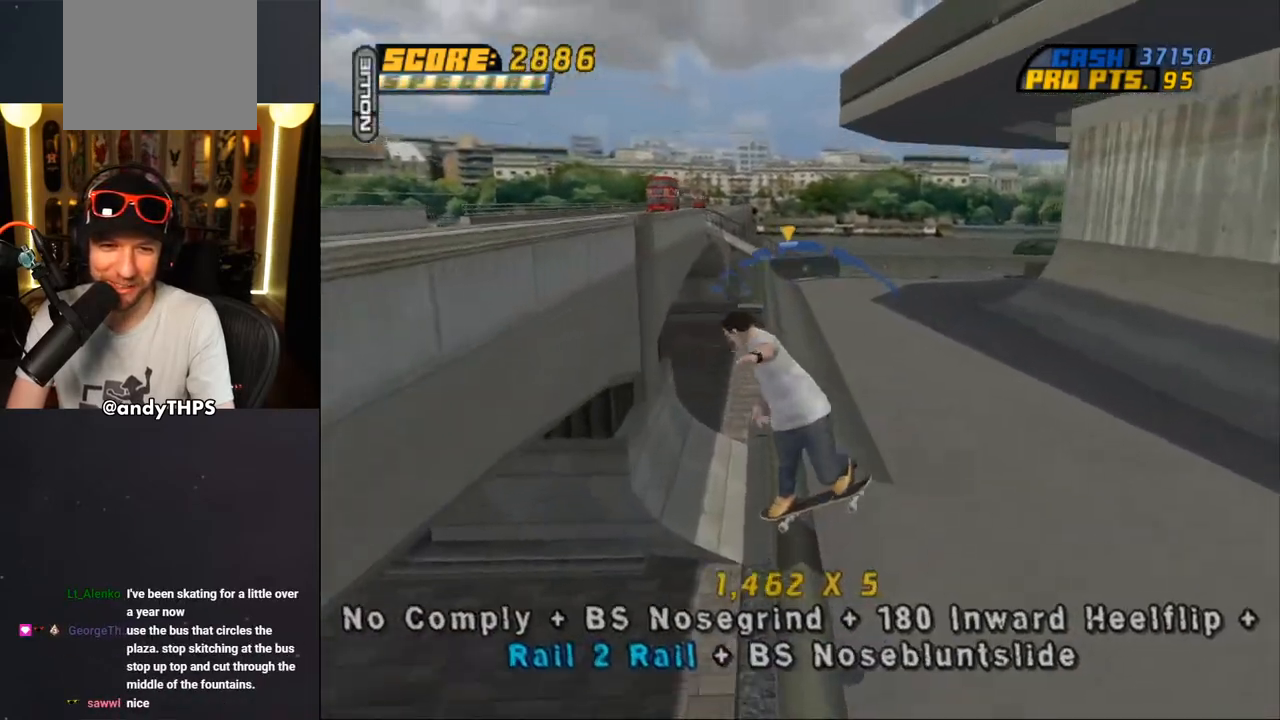
{"buttons": ["CROSS"], "left_stick": "center", "right_stick": "center", "events": [[50, "SQUARE", "up"], [283, "CROSS", "down"], [283, "DPAD_RIGHT", "up"], [433, "L1", "up"]]}
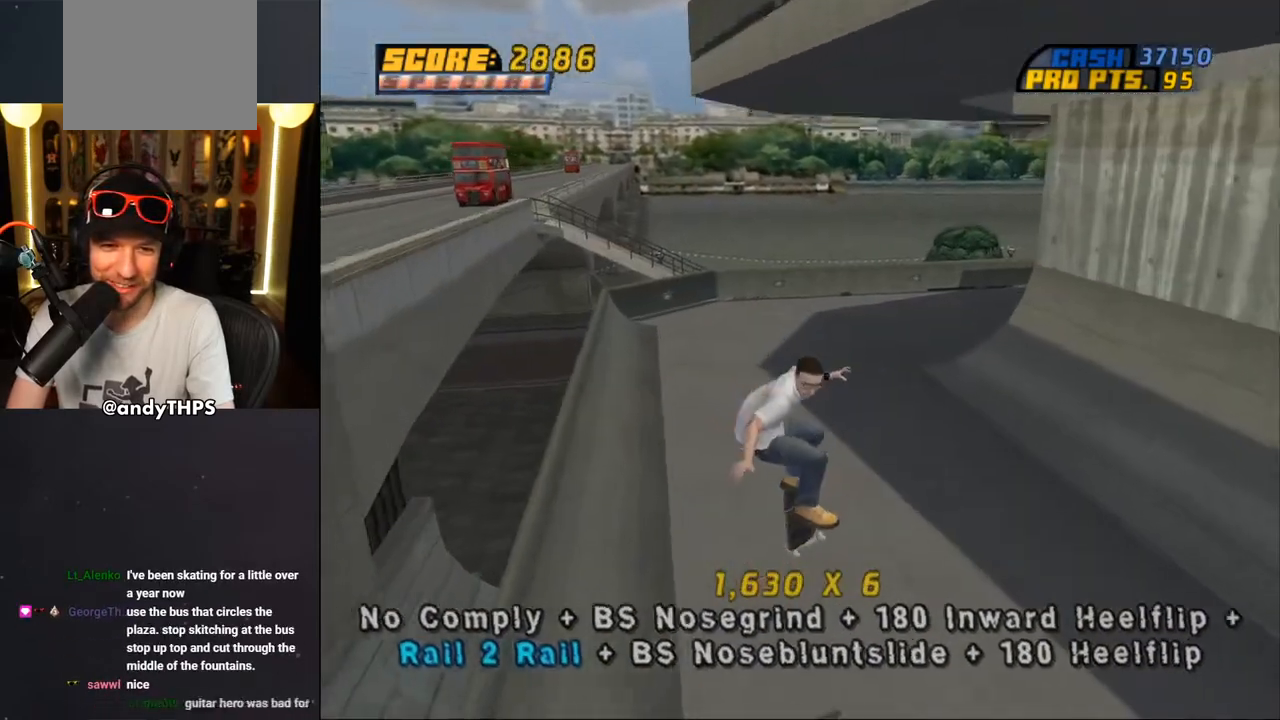
{"buttons": ["CROSS", "DPAD_RIGHT"], "left_stick": "center", "right_stick": "center", "events": [[383, "DPAD_RIGHT", "down"]]}
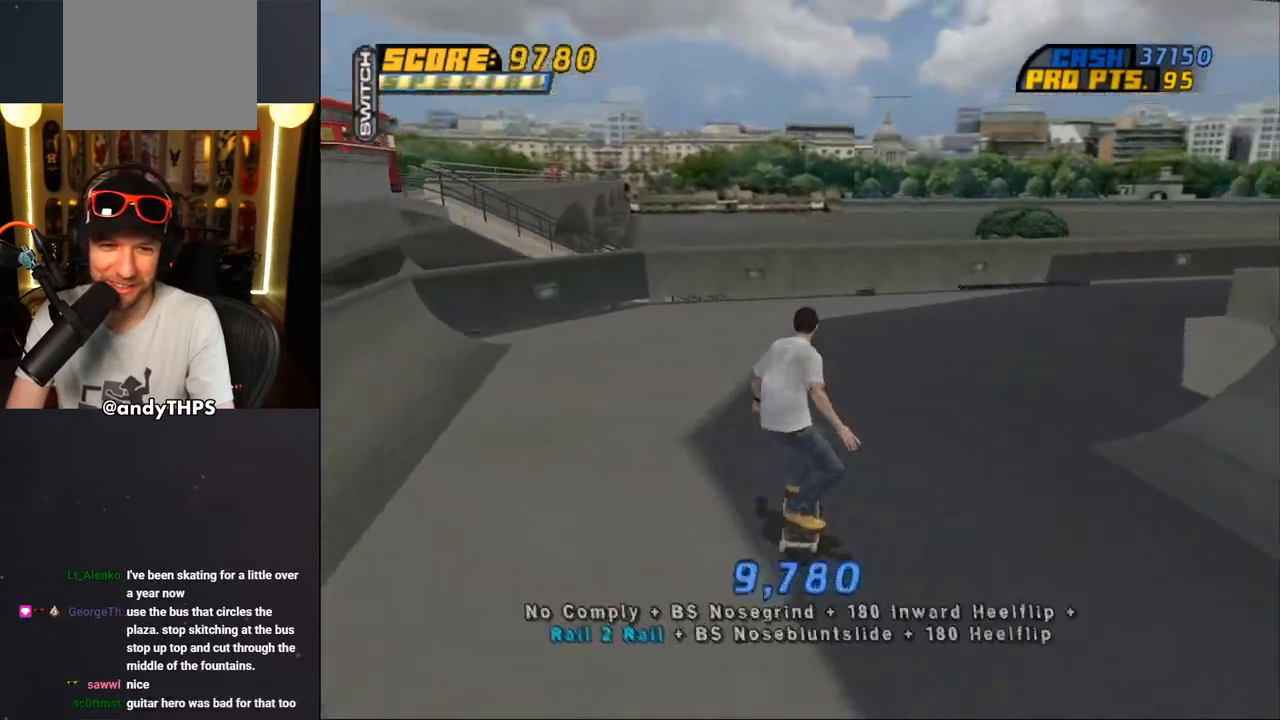
{"buttons": ["CROSS", "DPAD_RIGHT"], "left_stick": "center", "right_stick": "center", "events": [[83, "DPAD_RIGHT", "up"], [200, "DPAD_RIGHT", "down"], [400, "DPAD_RIGHT", "up"], [450, "DPAD_RIGHT", "down"]]}
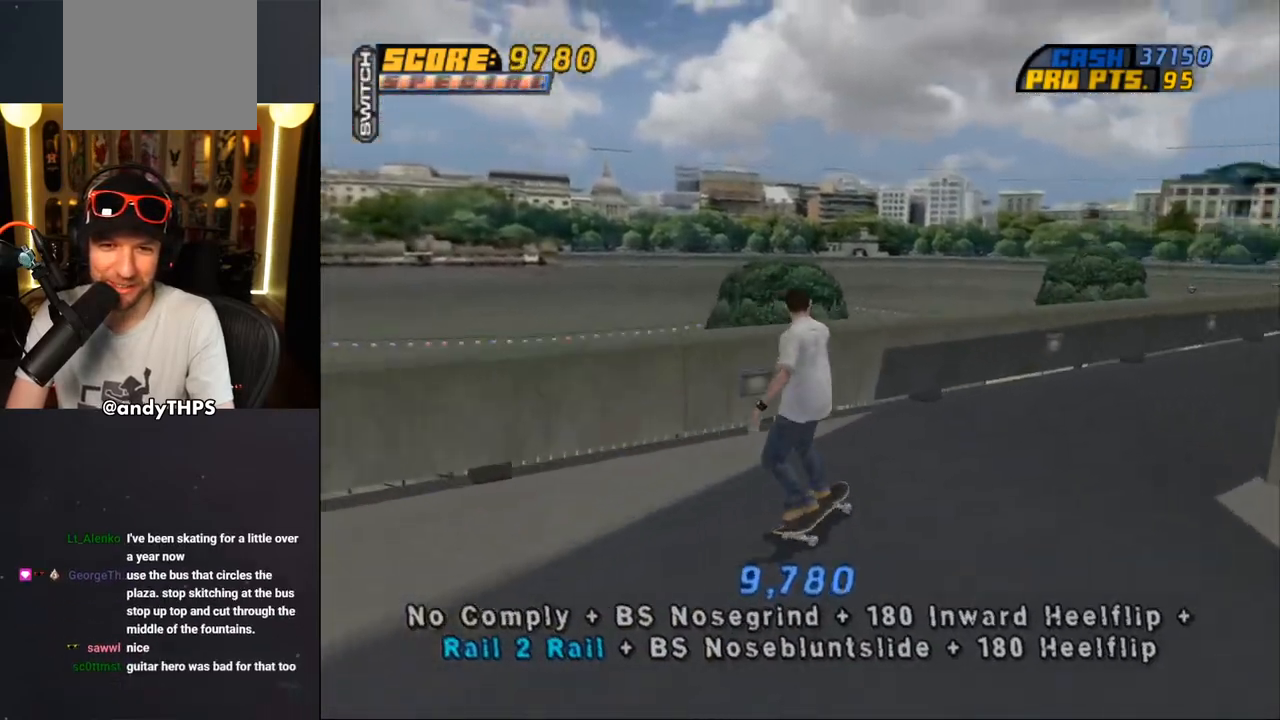
{"buttons": [], "left_stick": "center", "right_stick": "center", "events": [[83, "CROSS", "up"], [83, "DPAD_RIGHT", "up"], [83, "TRIANGLE", "down"], [150, "DPAD_UP", "down"], [200, "DPAD_UP", "up"], [317, "CROSS", "down"], [333, "TRIANGLE", "up"], [450, "CROSS", "up"]]}
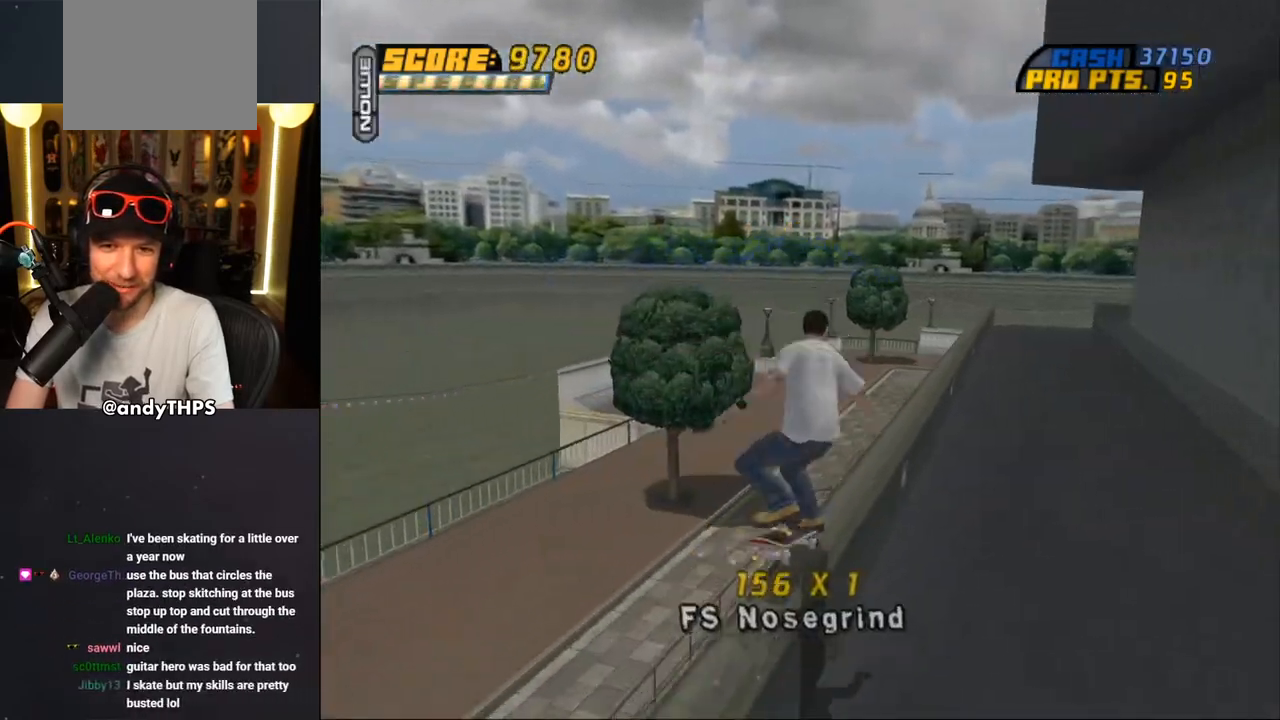
{"buttons": ["CROSS", "DPAD_DOWN", "DPAD_RIGHT"], "left_stick": "center", "right_stick": "center", "events": [[283, "TRIANGLE", "down"], [467, "CROSS", "down"], [467, "DPAD_RIGHT", "down"], [483, "TRIANGLE", "up"], [500, "DPAD_DOWN", "down"]]}
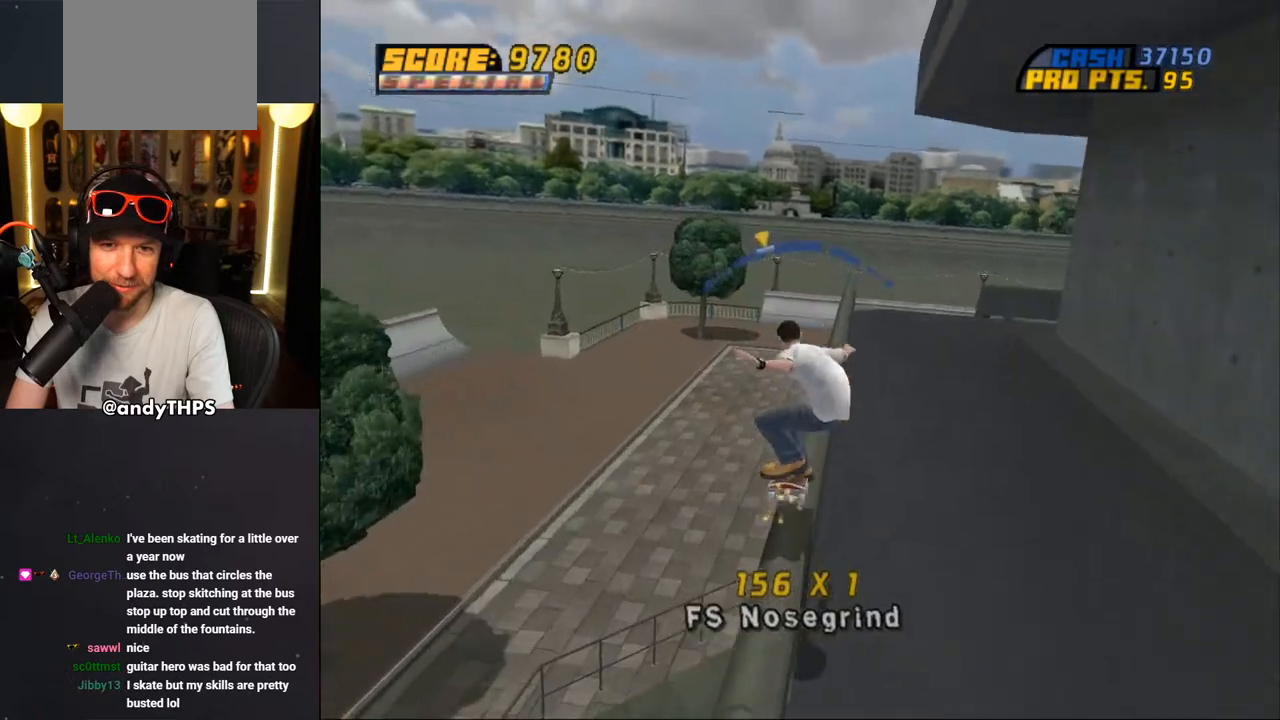
{"buttons": ["CROSS"], "left_stick": "center", "right_stick": "center", "events": [[17, "L1", "down"], [33, "CROSS", "up"], [133, "DPAD_DOWN", "up"], [333, "DPAD_RIGHT", "up"], [450, "L1", "up"], [483, "CROSS", "down"]]}
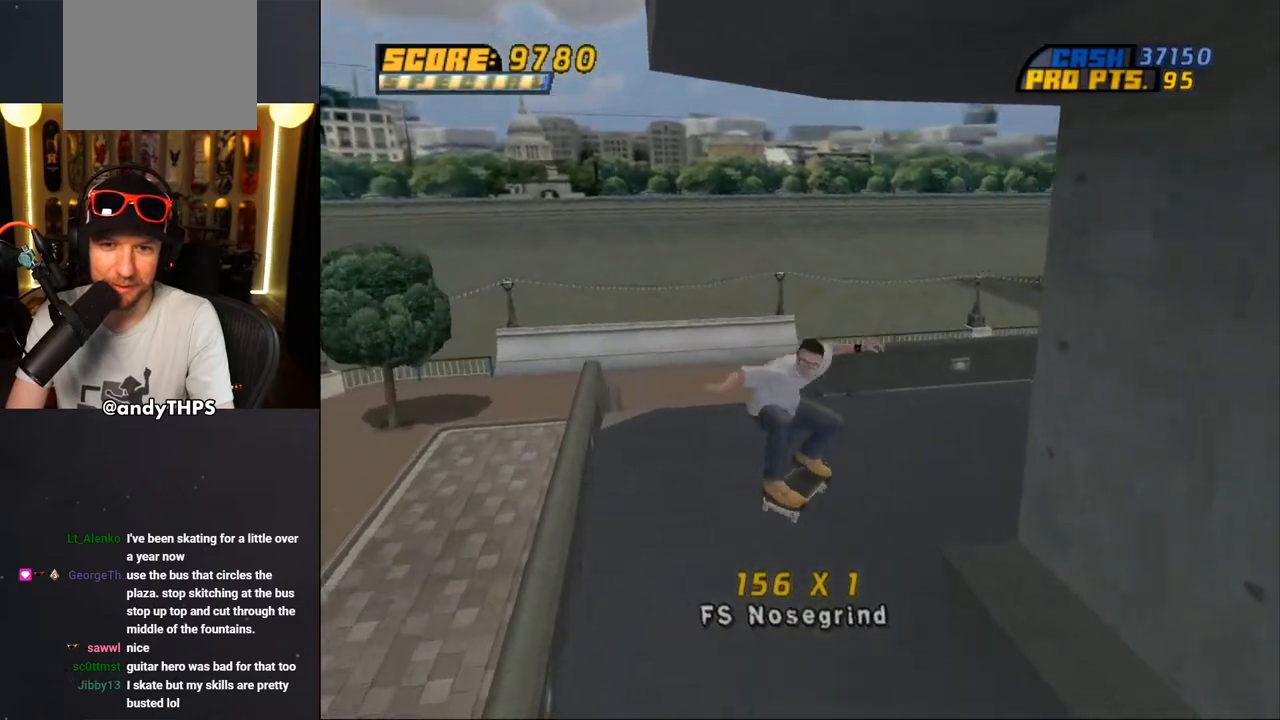
{"buttons": ["CROSS", "DPAD_RIGHT"], "left_stick": "center", "right_stick": "center", "events": [[100, "DPAD_RIGHT", "down"], [133, "DPAD_DOWN", "down"], [450, "DPAD_DOWN", "up"]]}
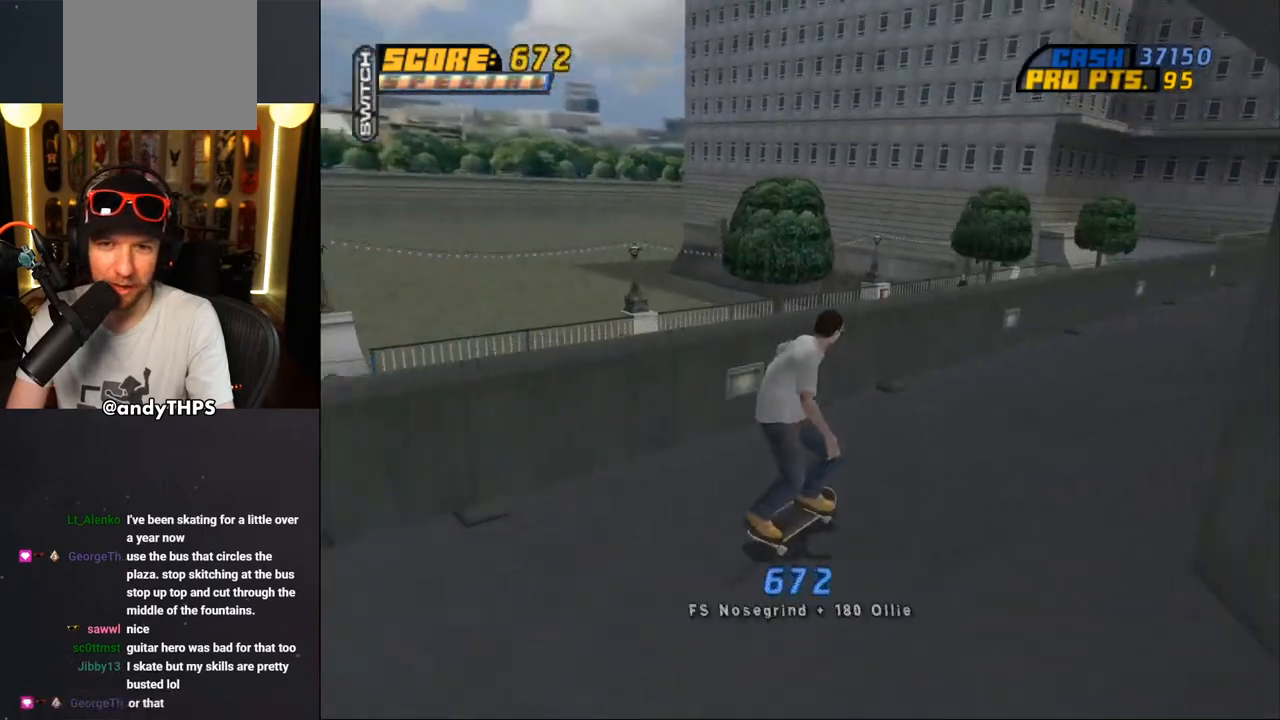
{"buttons": ["CROSS"], "left_stick": "center", "right_stick": "center", "events": [[67, "DPAD_RIGHT", "up"]]}
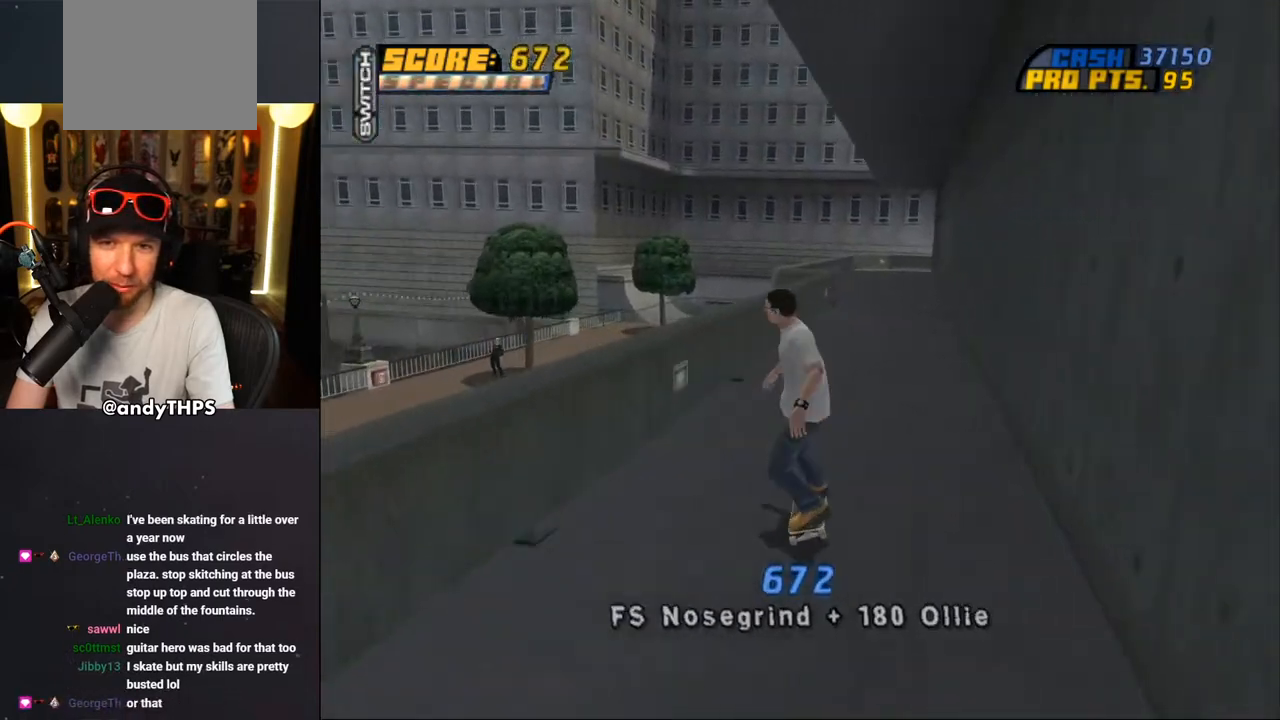
{"buttons": ["CROSS"], "left_stick": "center", "right_stick": "center", "events": []}
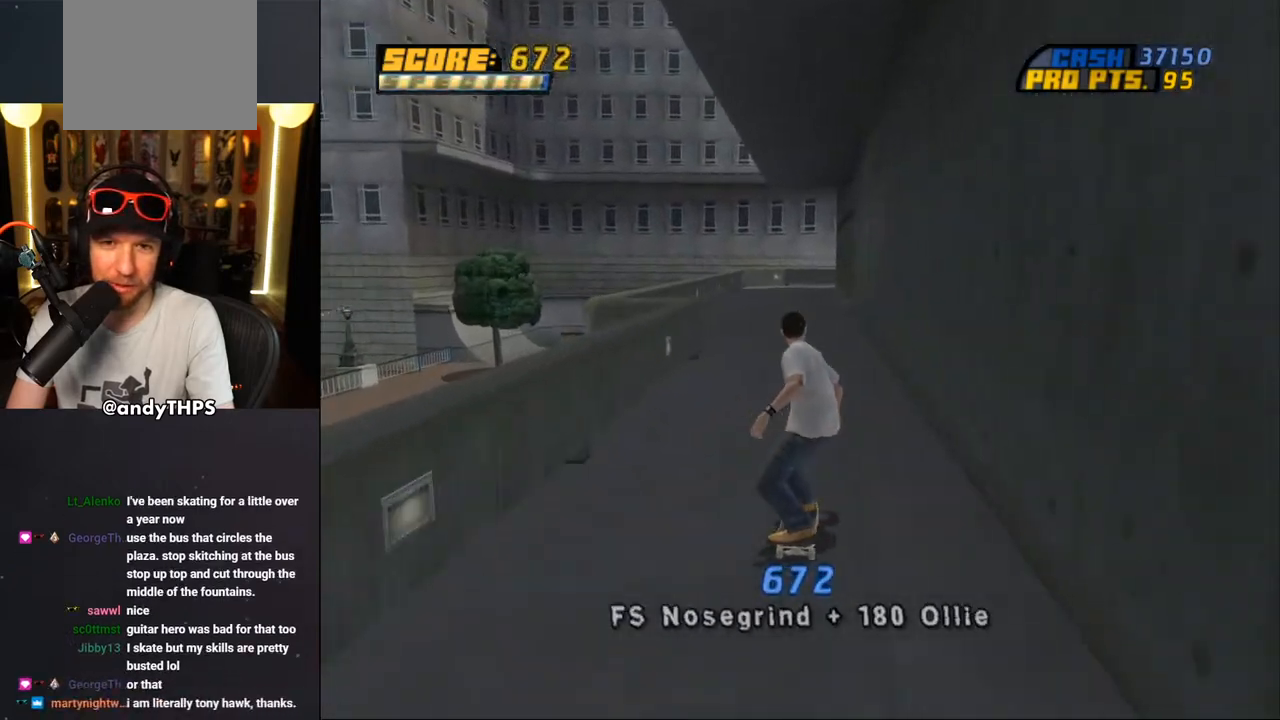
{"buttons": ["CROSS", "DPAD_LEFT"], "left_stick": "center", "right_stick": "center", "events": [[217, "DPAD_DOWN", "down"], [233, "L1", "down"], [267, "R1", "down"], [350, "DPAD_DOWN", "up"], [350, "DPAD_LEFT", "down"], [367, "DPAD_LEFT", "up"], [367, "L1", "up"], [367, "R1", "up"], [483, "DPAD_LEFT", "down"]]}